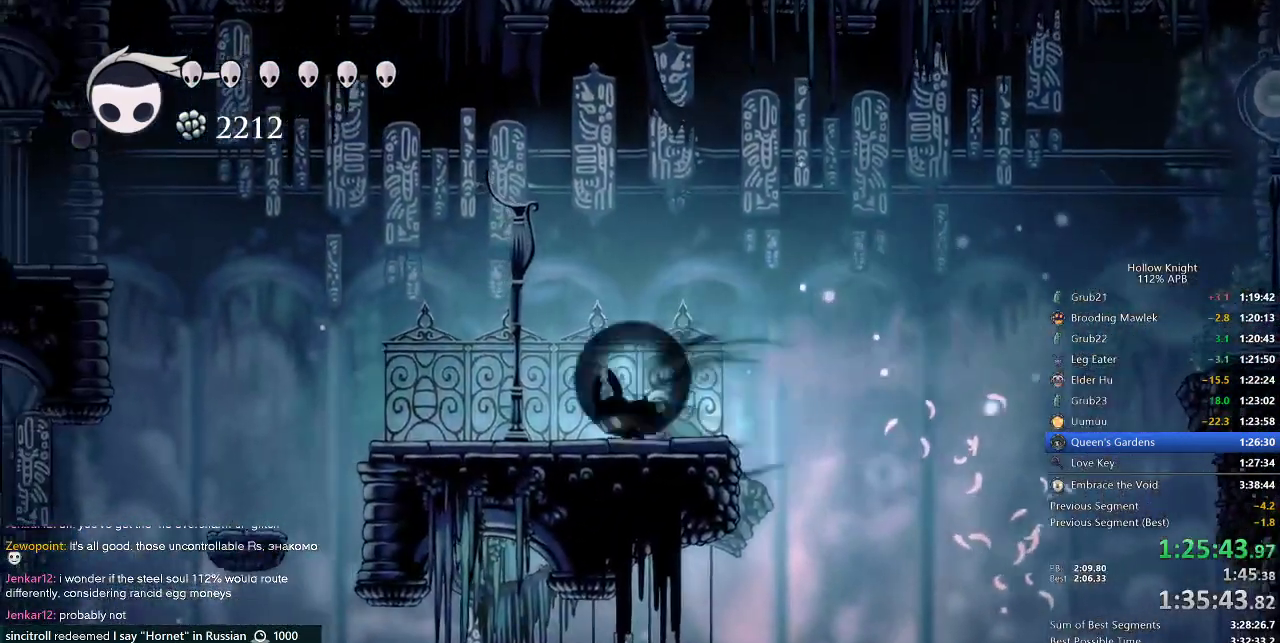
Gameplay with keyboard; each line is a JSON object with the keys held at the frame after it. "events" lists presses ("down") and releases ("up") of "cdash", "dash", "dnail", "down", "heal", "inv", "jump", "left", "nail", "right", "spell" and "up" between this image and that frame as [ms after this image, input, new state], when the widget could be followed in between. No other keys are recorded. Mouse input is not recorded. Key names are as the overlay labels them; some are game actions (e.g. jump) rather than physical keys.
{"keys": ["jump", "left"], "events": [[17, "dash", "down"], [150, "dash", "up"], [284, "jump", "down"]]}
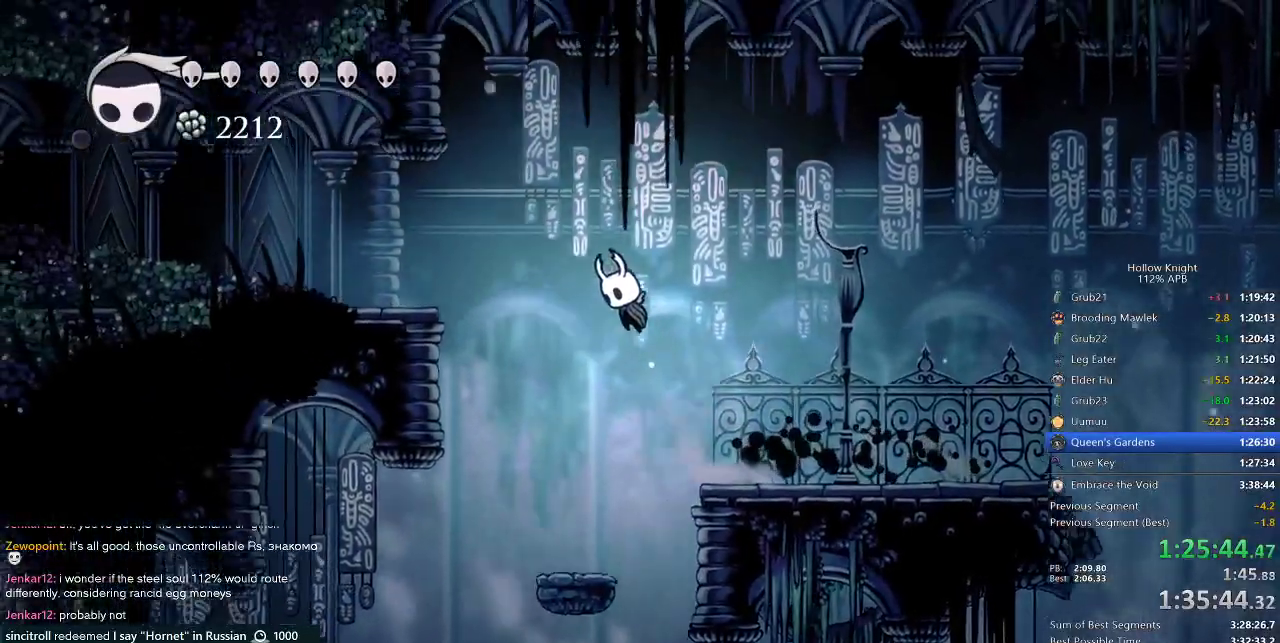
{"keys": ["left"], "events": [[117, "dash", "down"], [167, "jump", "up"], [267, "dash", "up"]]}
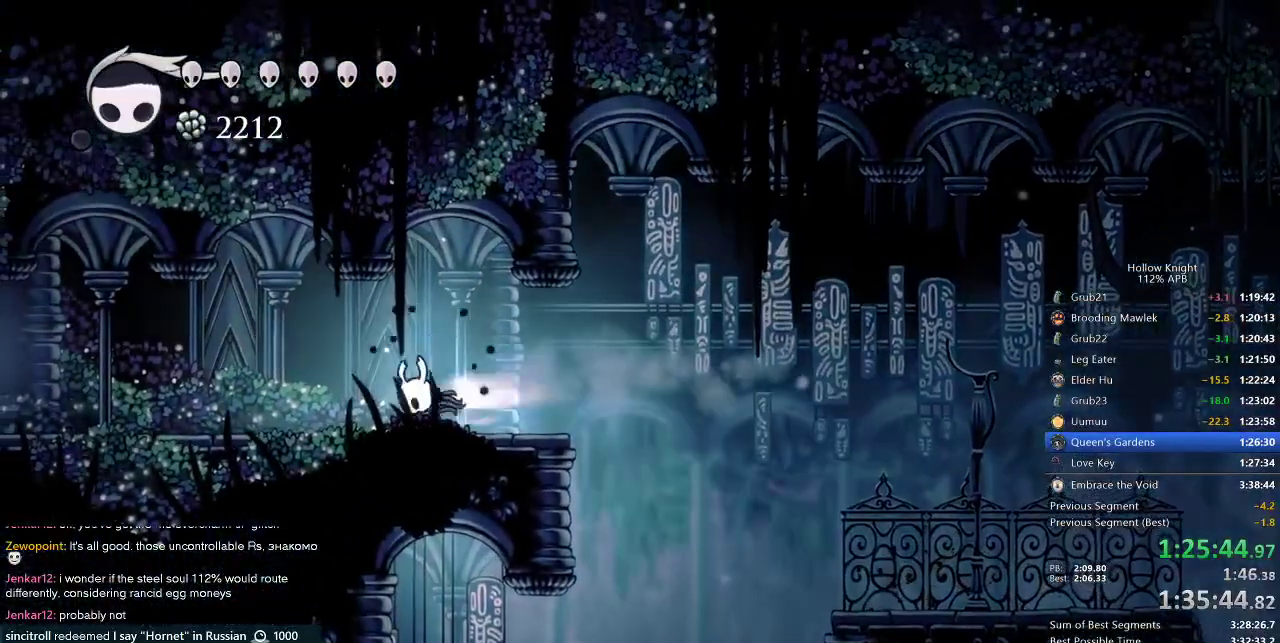
{"keys": ["dash", "left"], "events": [[50, "dash", "down"], [134, "dash", "up"], [417, "dash", "down"]]}
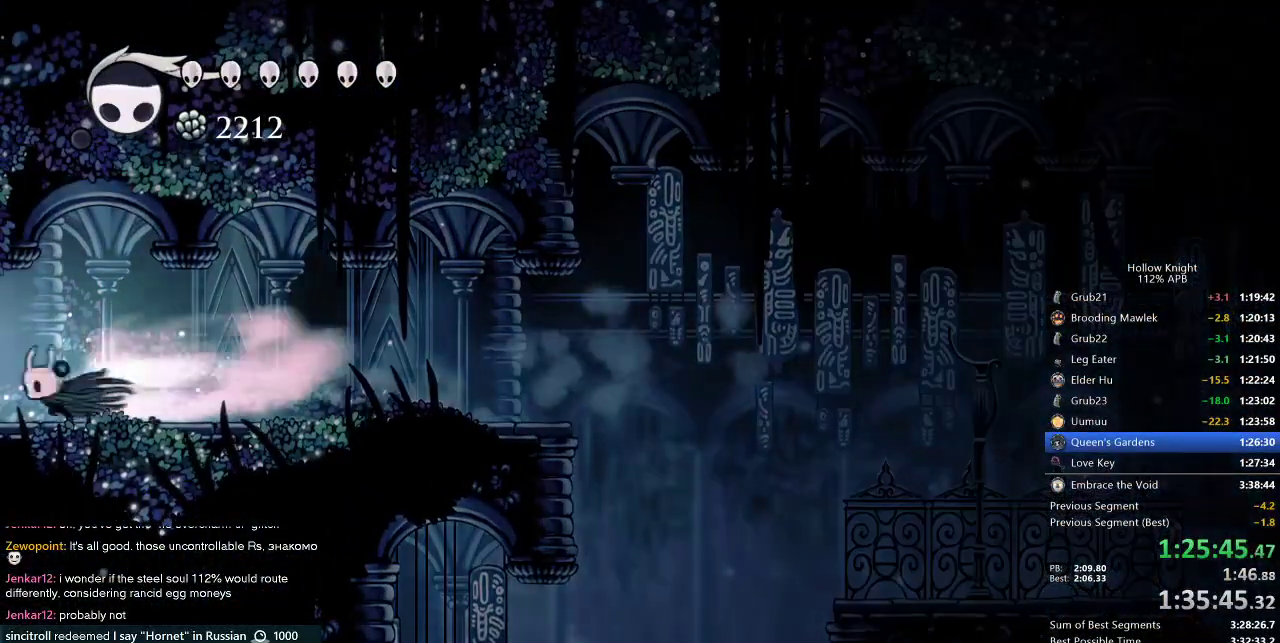
{"keys": ["left"], "events": [[67, "dash", "up"]]}
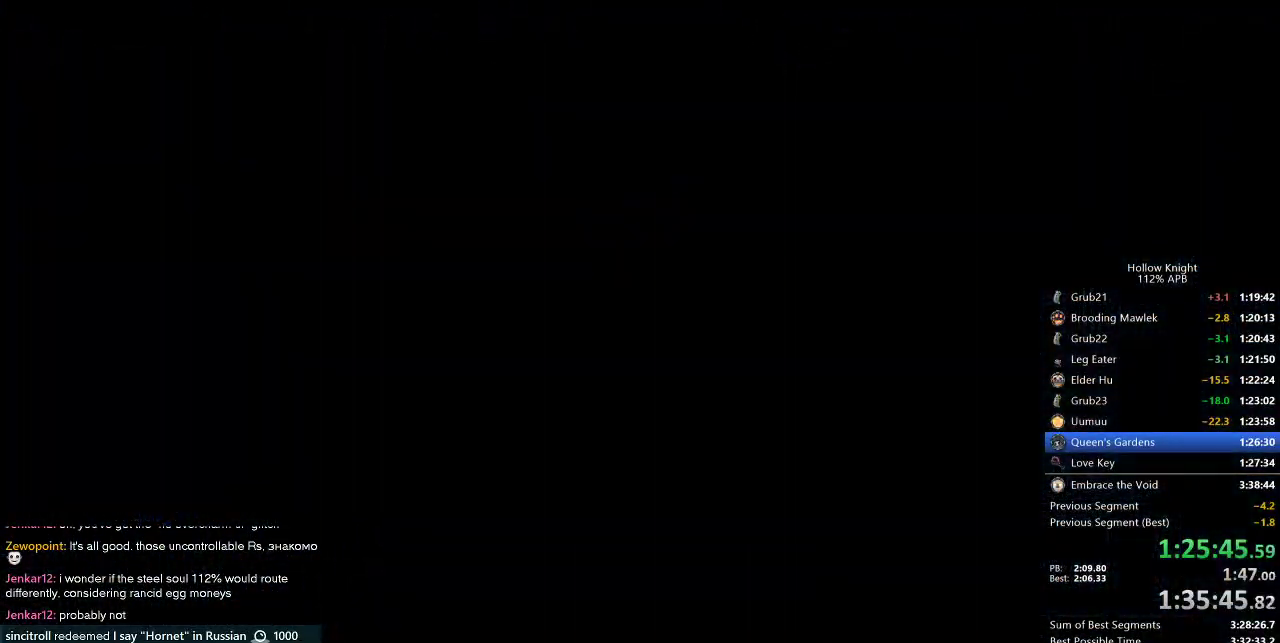
{"keys": ["left"], "events": []}
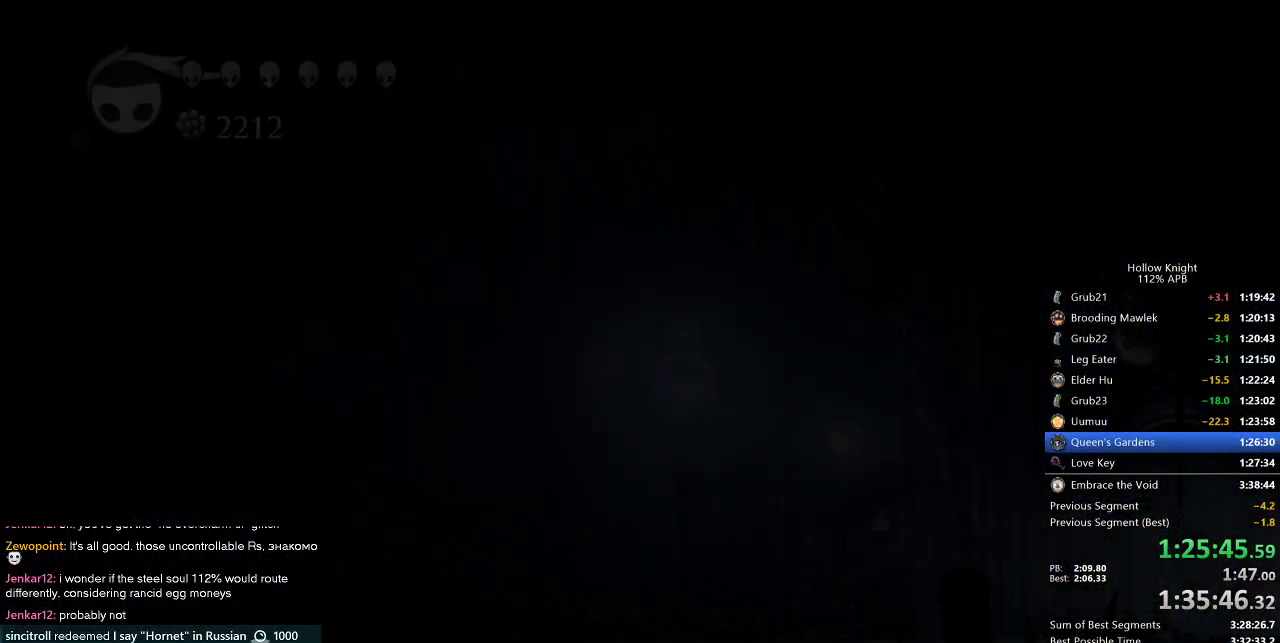
{"keys": ["left"], "events": []}
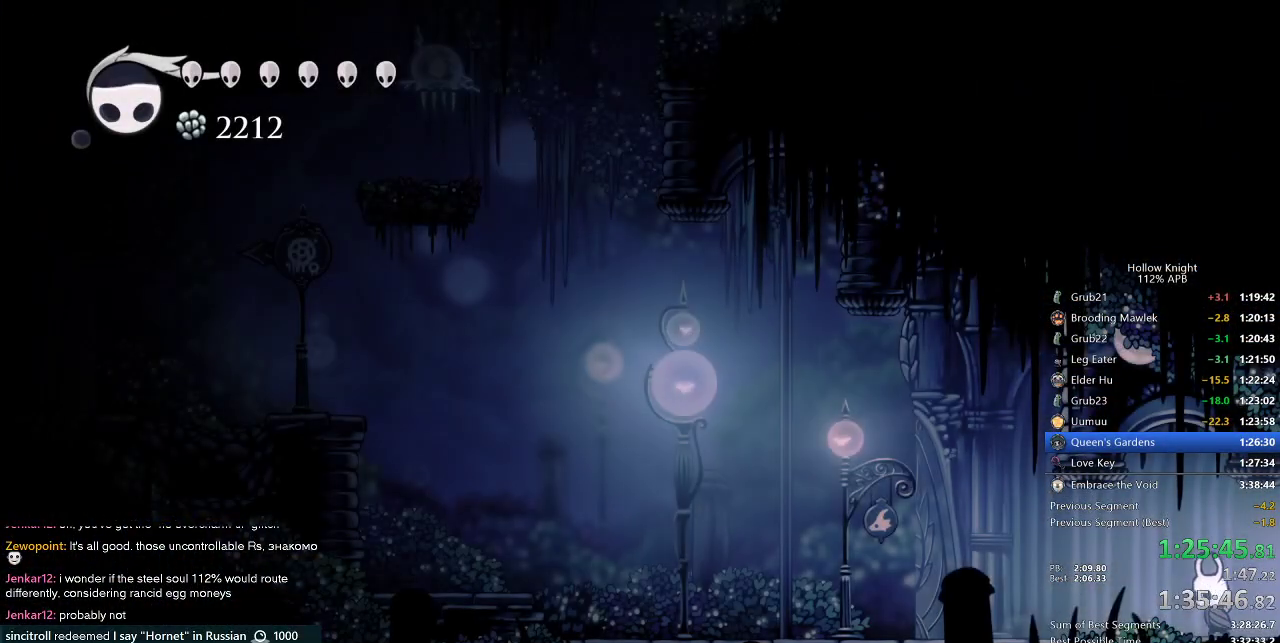
{"keys": ["left"], "events": [[200, "dash", "down"], [484, "dash", "up"]]}
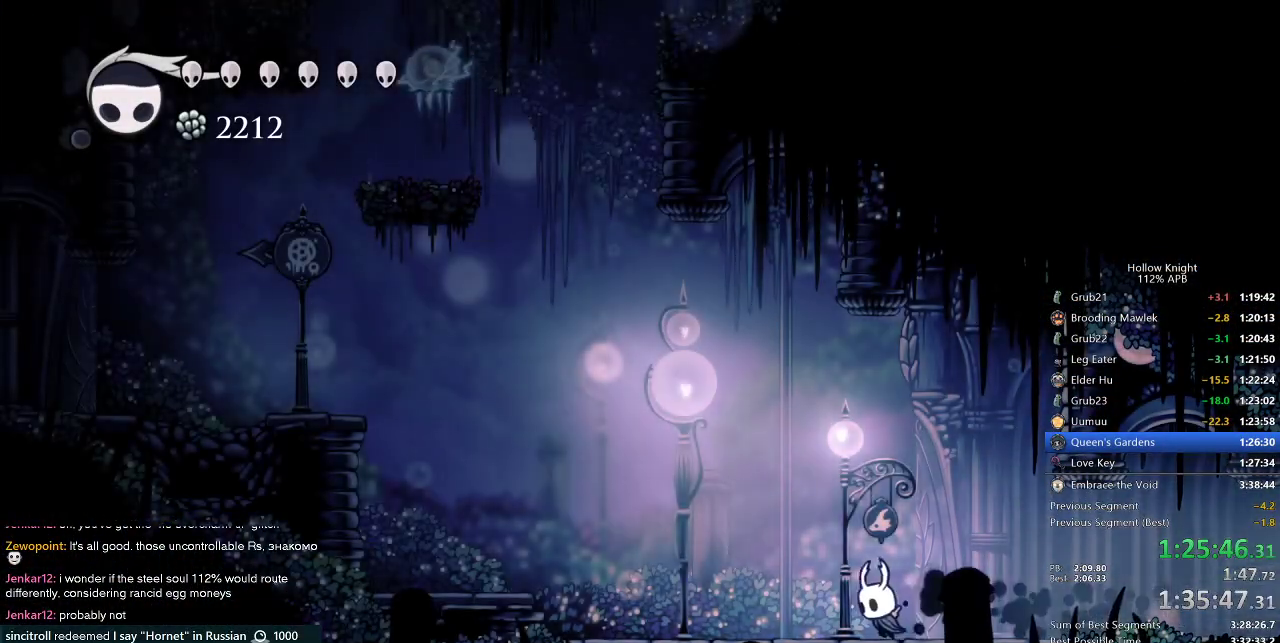
{"keys": ["jump", "left"], "events": [[17, "jump", "down"]]}
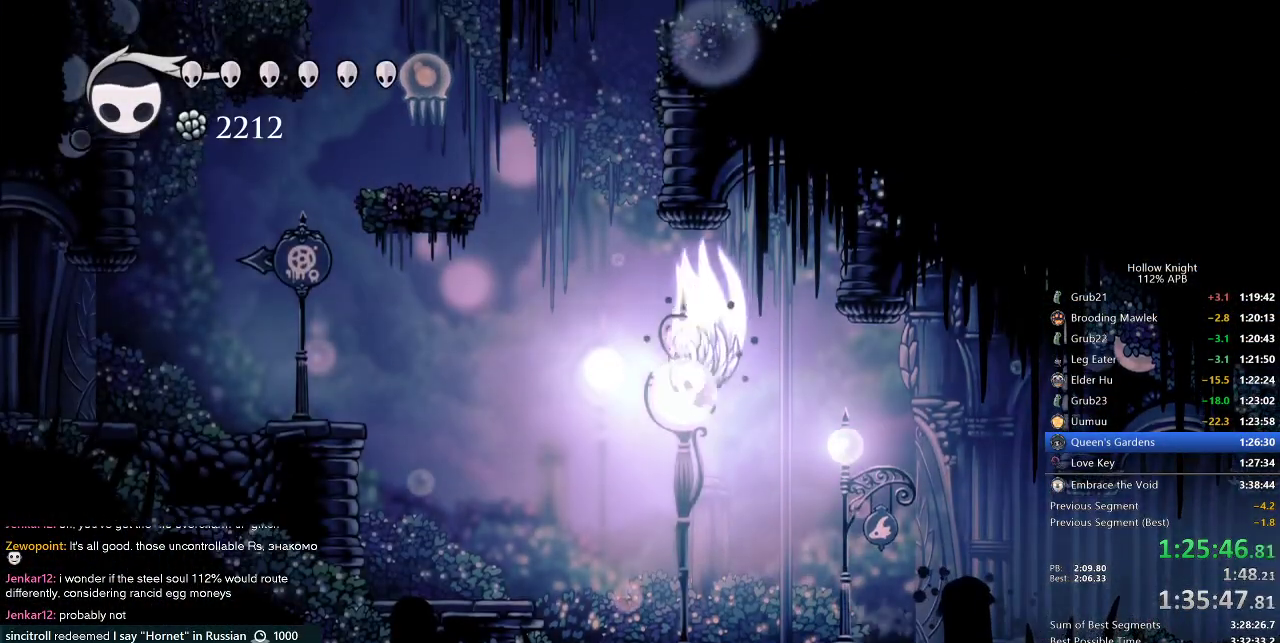
{"keys": ["jump", "right"], "events": [[17, "jump", "up"], [50, "jump", "down"], [350, "left", "up"], [350, "right", "down"]]}
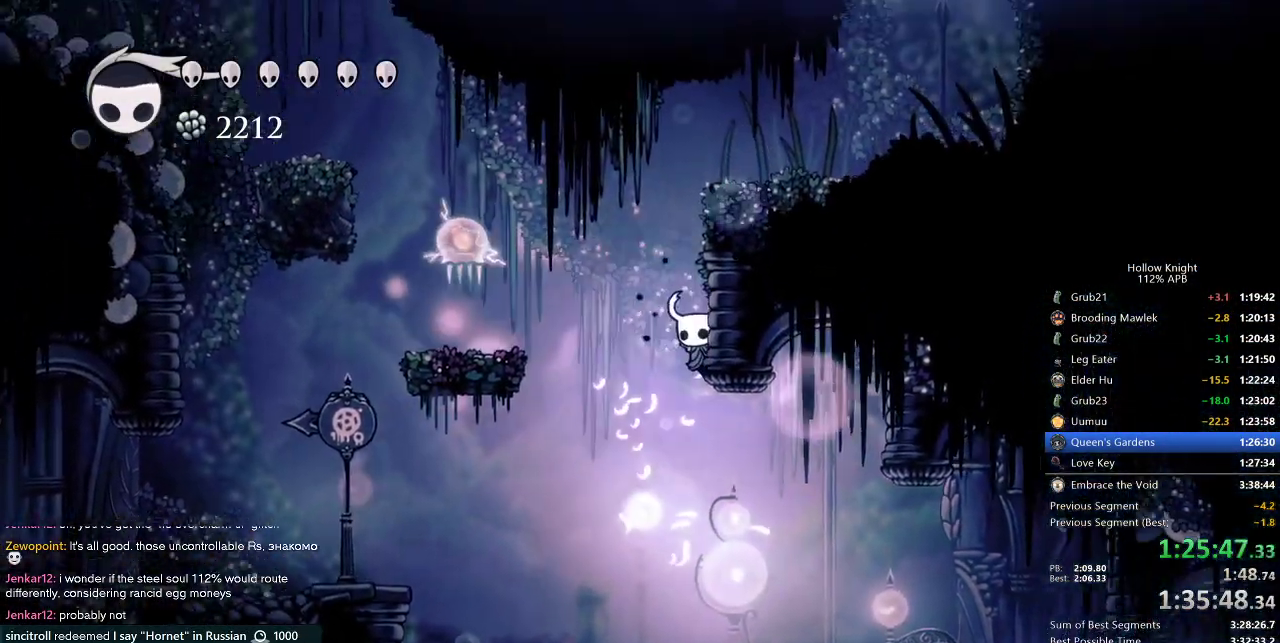
{"keys": ["dash", "right"], "events": [[17, "jump", "up"], [67, "jump", "down"], [400, "dash", "down"], [434, "jump", "up"]]}
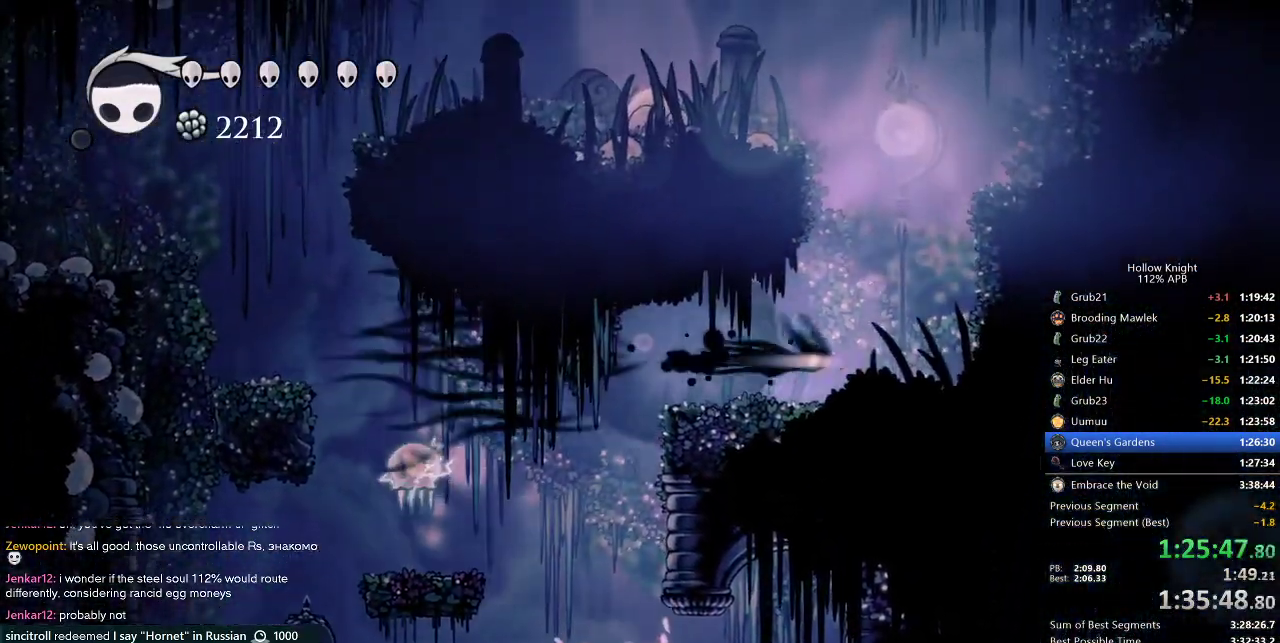
{"keys": ["jump", "left"], "events": [[17, "dash", "up"], [117, "right", "up"], [184, "jump", "down"], [284, "left", "down"]]}
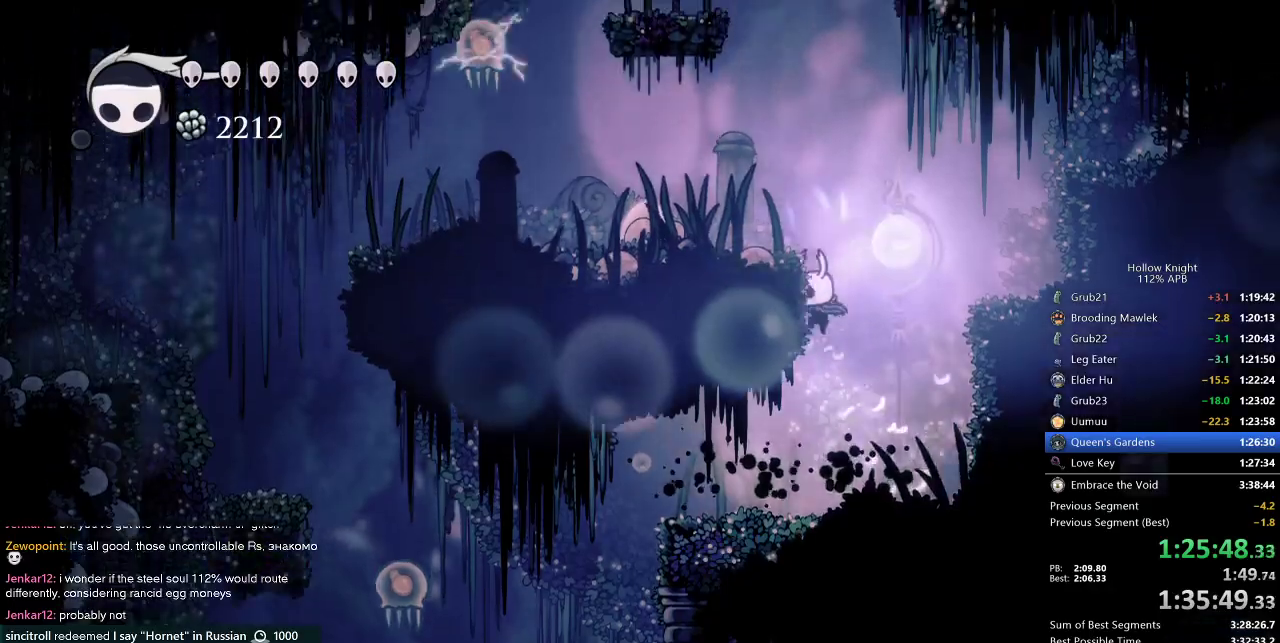
{"keys": ["jump"], "events": [[50, "jump", "up"], [84, "jump", "down"], [434, "jump", "up"], [434, "left", "up"], [484, "jump", "down"]]}
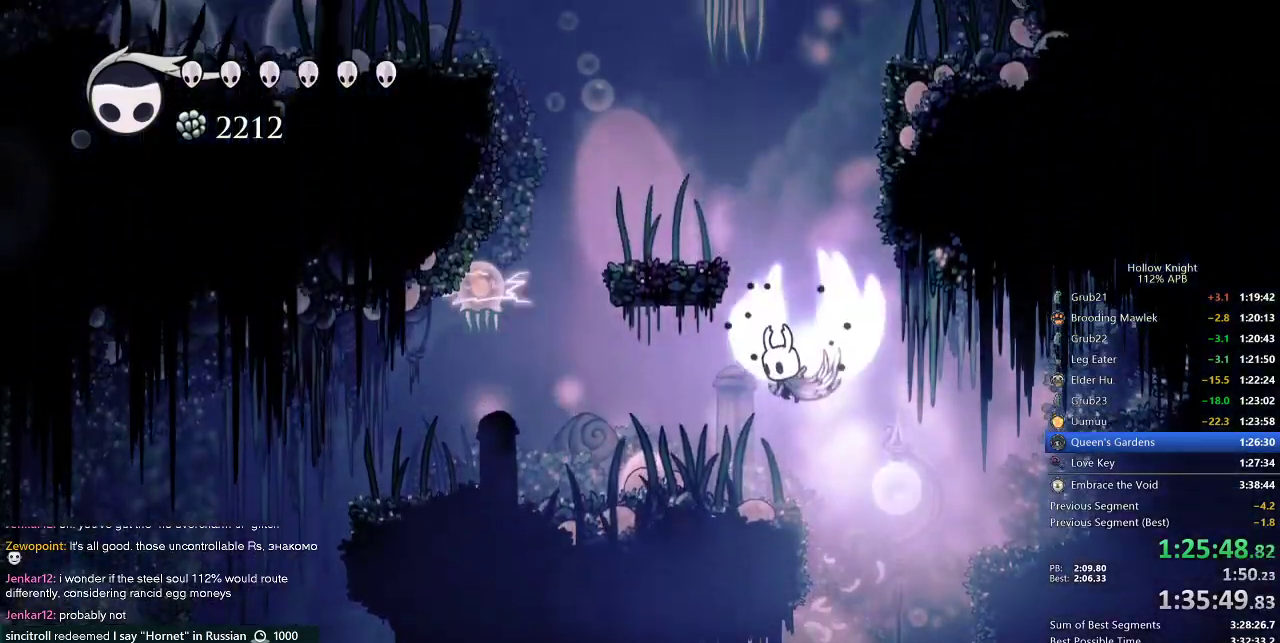
{"keys": ["jump", "left"], "events": [[50, "left", "down"], [284, "jump", "up"], [484, "jump", "down"]]}
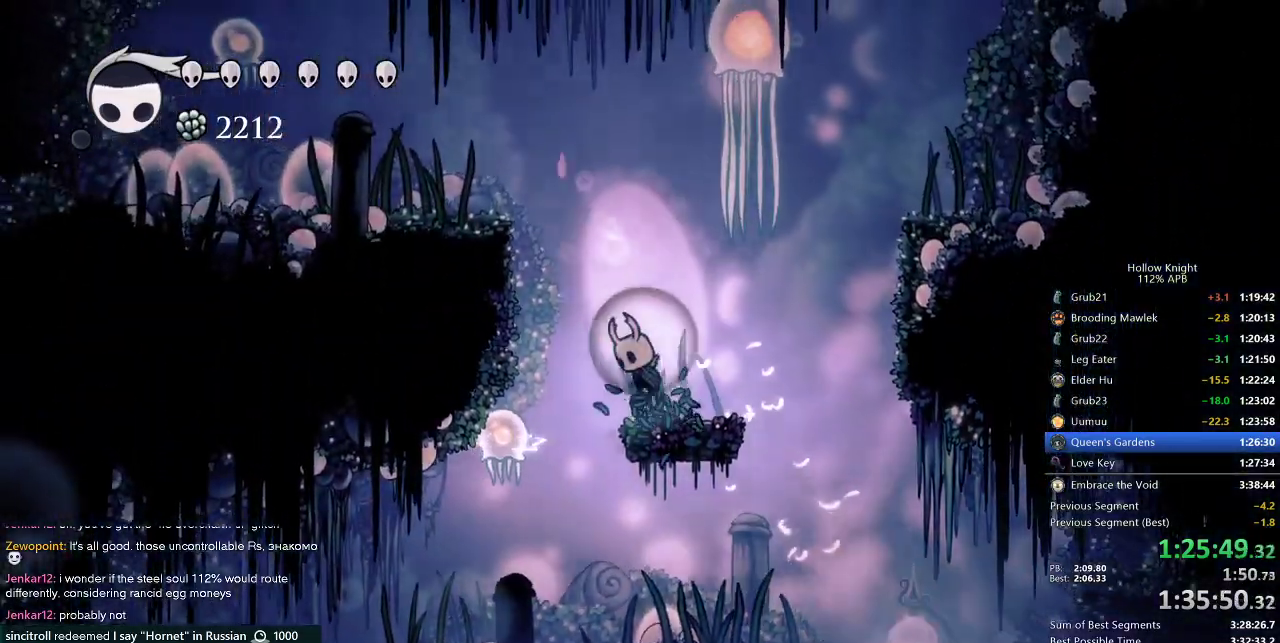
{"keys": ["left"], "events": [[467, "jump", "up"]]}
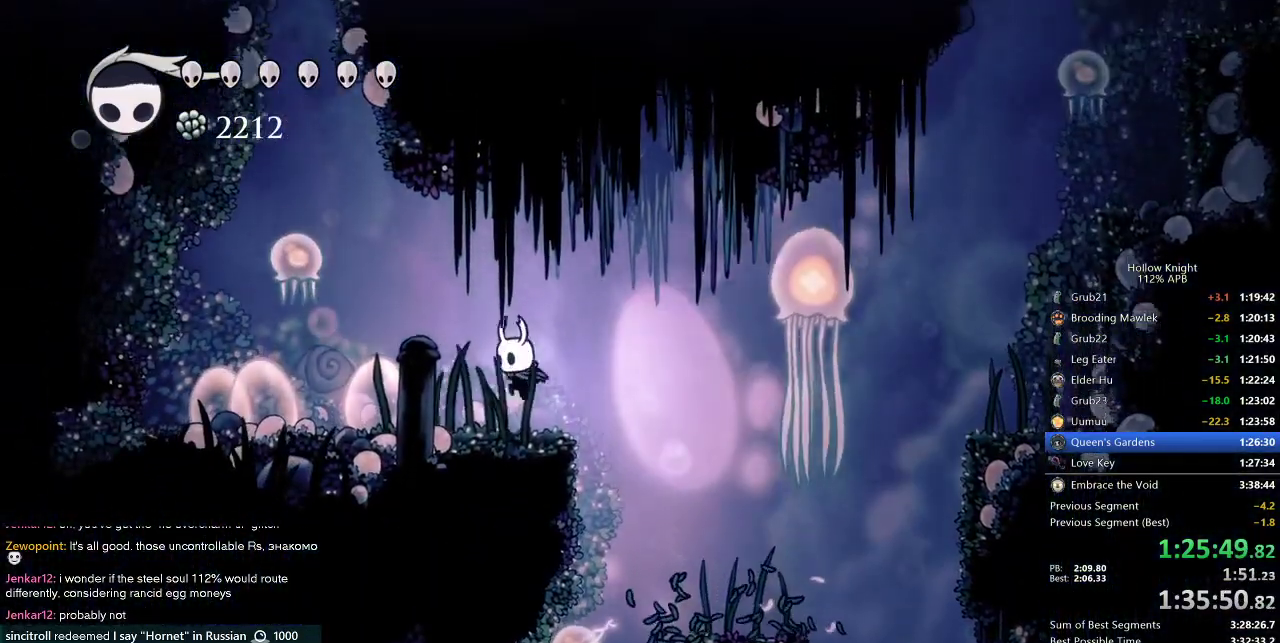
{"keys": ["down", "jump", "left", "nail"], "events": [[184, "jump", "down"], [417, "down", "down"], [467, "nail", "down"]]}
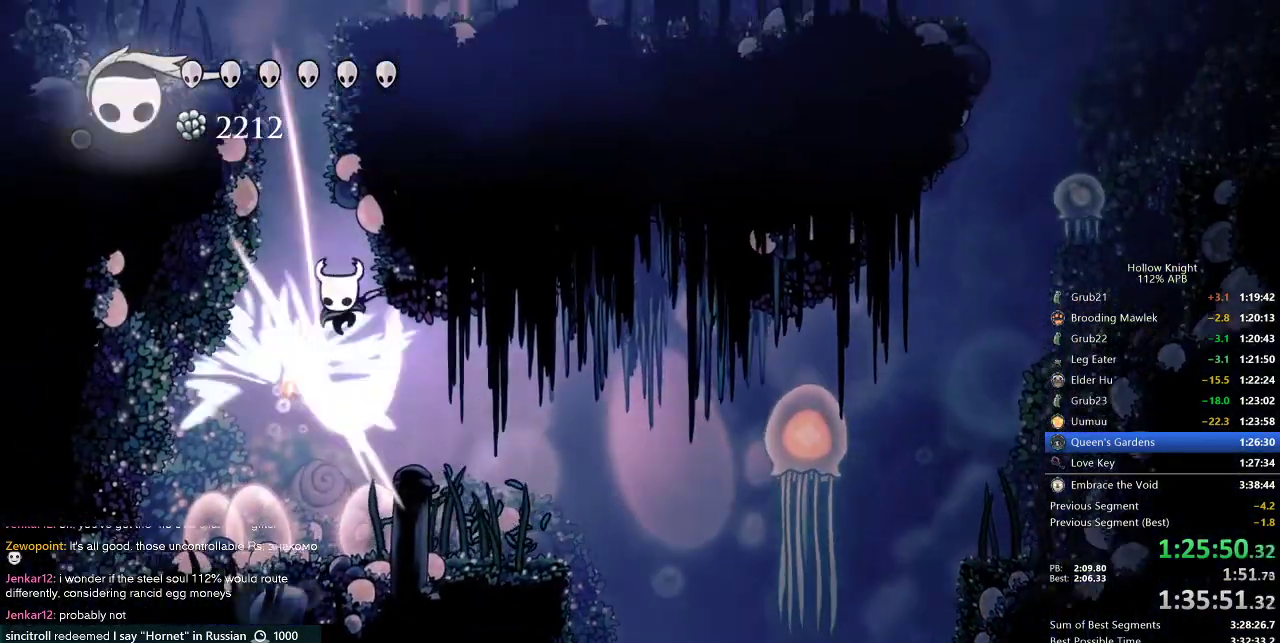
{"keys": ["jump", "left"], "events": [[100, "down", "up"], [100, "left", "up"], [150, "jump", "up"], [150, "nail", "up"], [334, "jump", "down"], [434, "left", "down"]]}
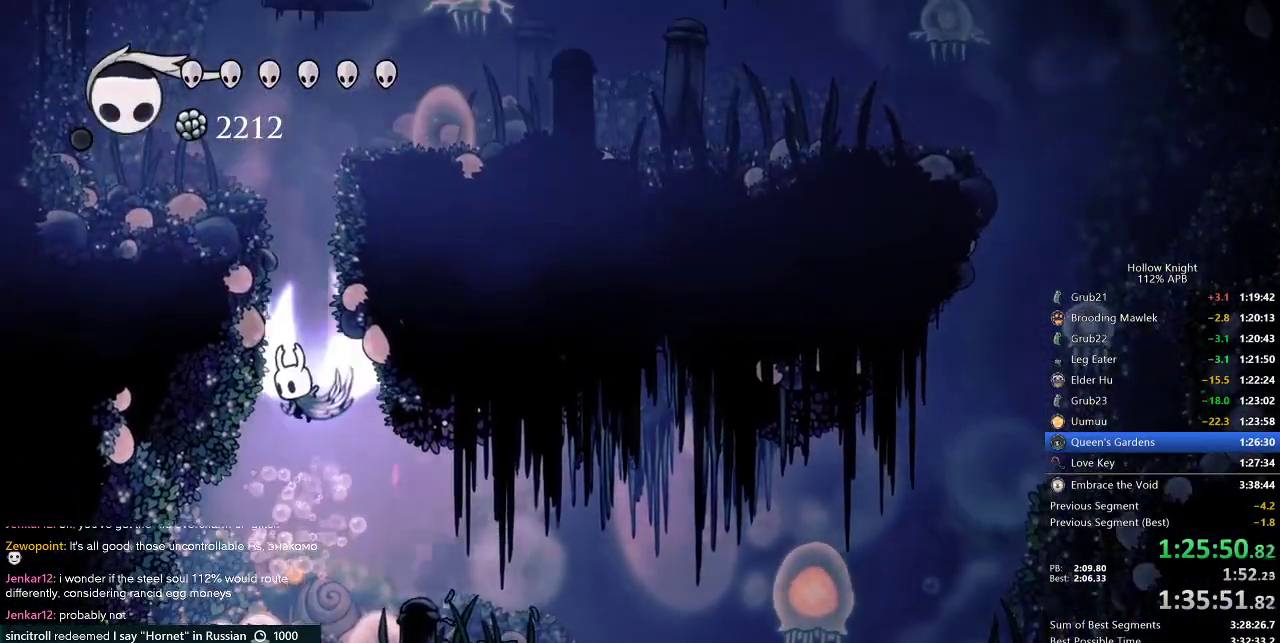
{"keys": ["jump", "left"], "events": [[300, "jump", "up"], [400, "jump", "down"]]}
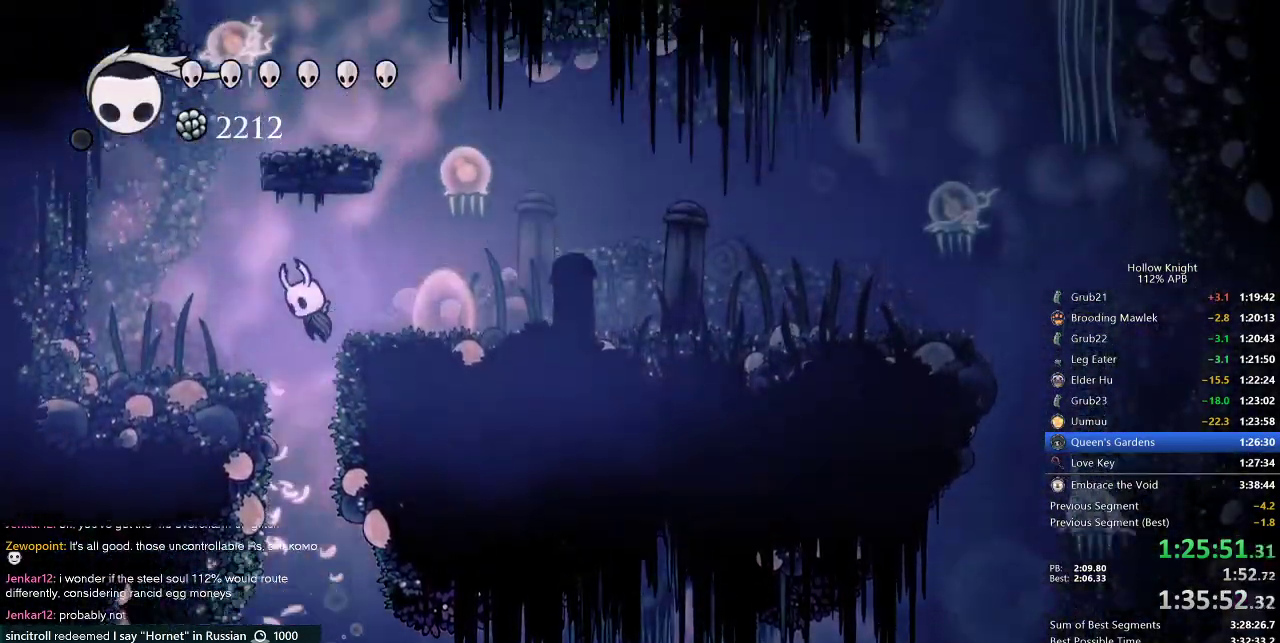
{"keys": ["down", "jump", "right"], "events": [[184, "jump", "up"], [217, "jump", "down"], [334, "left", "up"], [334, "right", "down"], [467, "down", "down"]]}
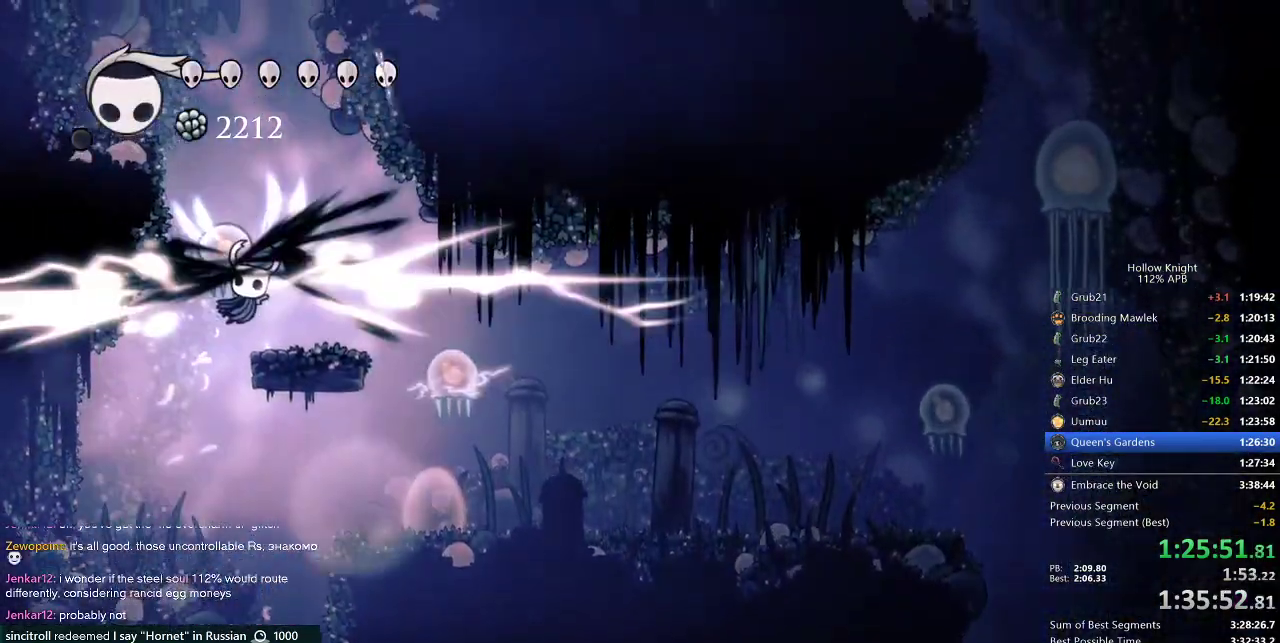
{"keys": ["left"], "events": [[17, "jump", "up"], [17, "nail", "down"], [84, "nail", "up"], [134, "down", "up"], [384, "up", "down"], [434, "right", "up"], [467, "left", "down"], [467, "up", "up"]]}
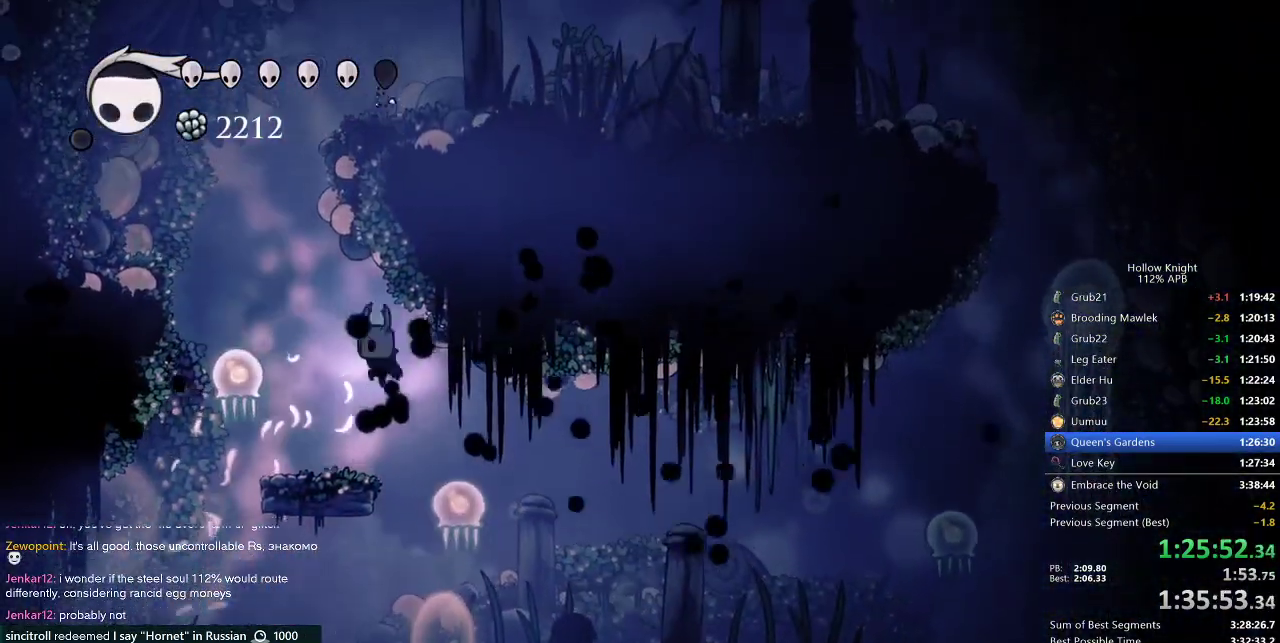
{"keys": ["down", "jump", "left", "nail"], "events": [[167, "left", "up"], [317, "left", "down"], [350, "down", "down"], [350, "jump", "down"], [450, "nail", "down"]]}
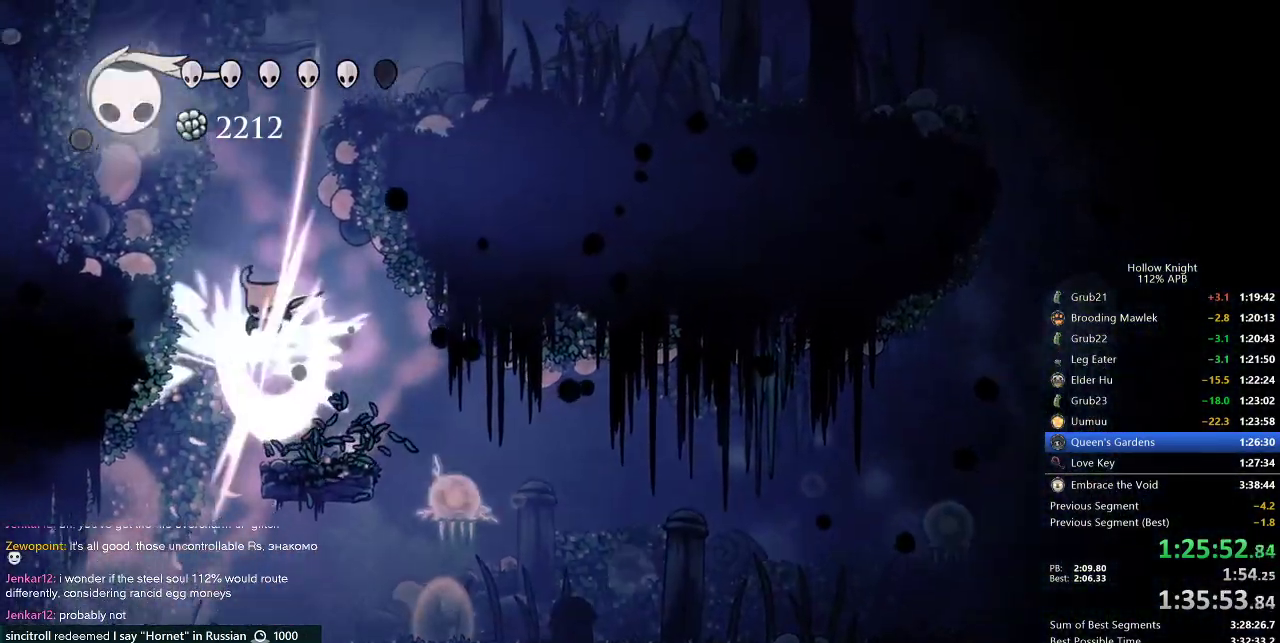
{"keys": ["jump"], "events": [[184, "down", "up"], [184, "left", "up"], [234, "jump", "up"], [234, "nail", "up"], [367, "jump", "down"]]}
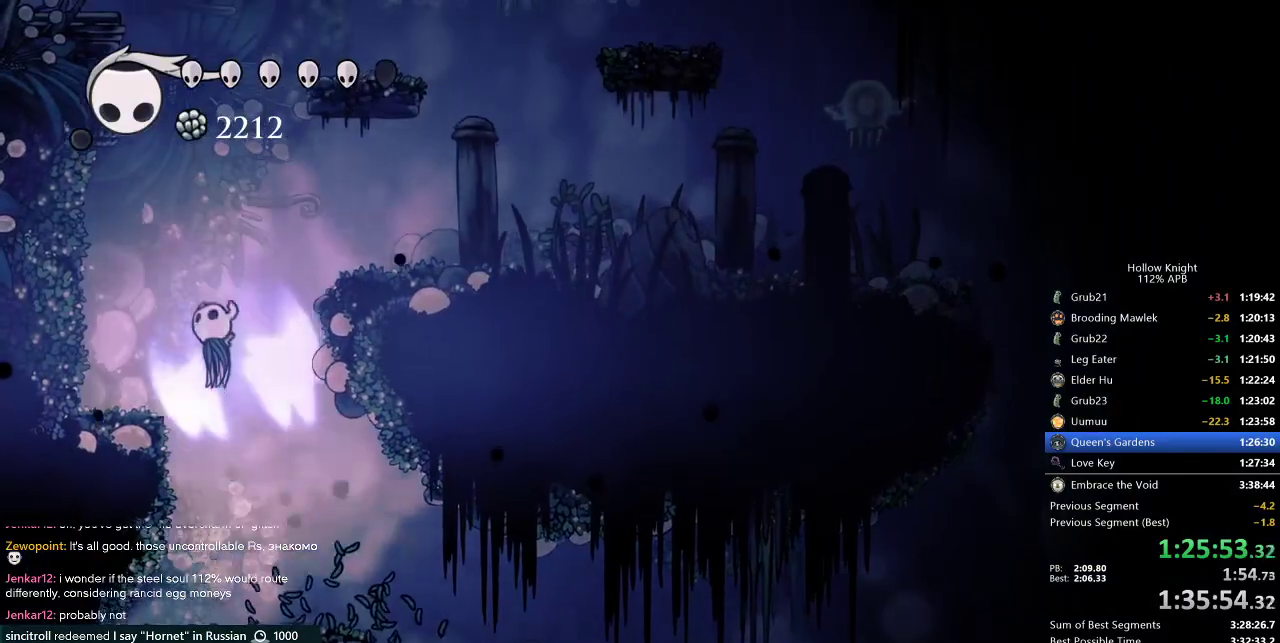
{"keys": ["left"], "events": [[100, "left", "down"], [384, "jump", "up"]]}
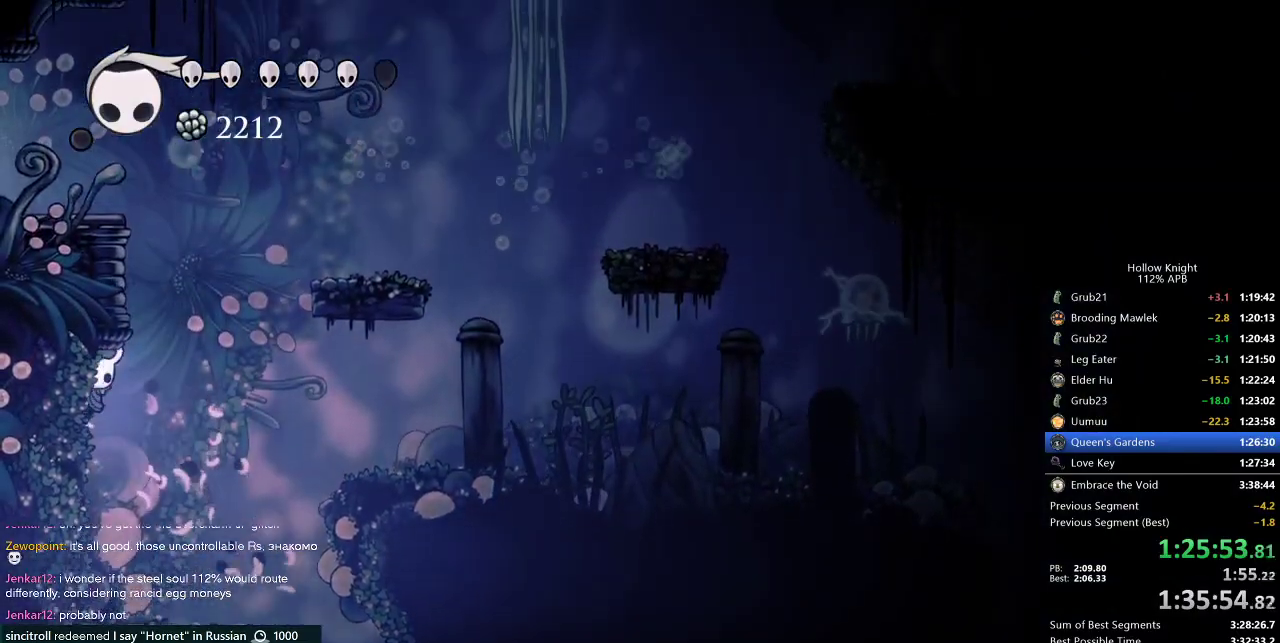
{"keys": ["jump", "left"], "events": [[17, "right", "down"], [84, "jump", "down"], [84, "left", "up"], [317, "jump", "up"], [350, "jump", "down"], [350, "right", "up"], [434, "left", "down"]]}
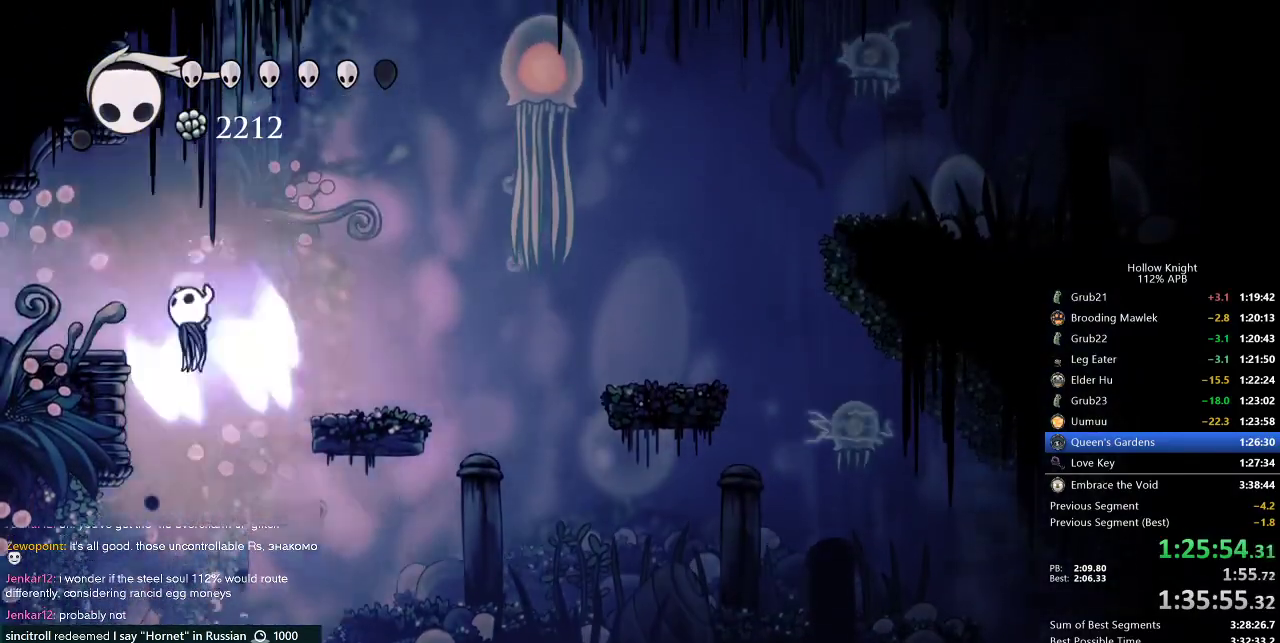
{"keys": ["left"], "events": [[134, "dash", "down"], [167, "jump", "up"], [284, "dash", "up"]]}
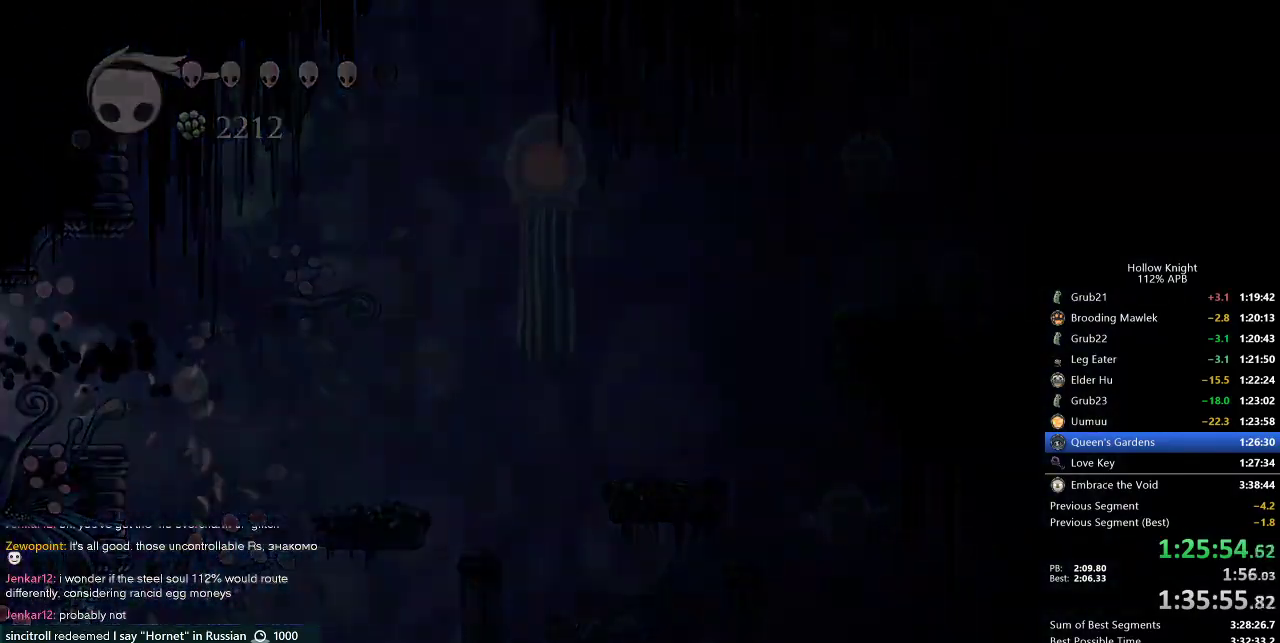
{"keys": ["left"], "events": []}
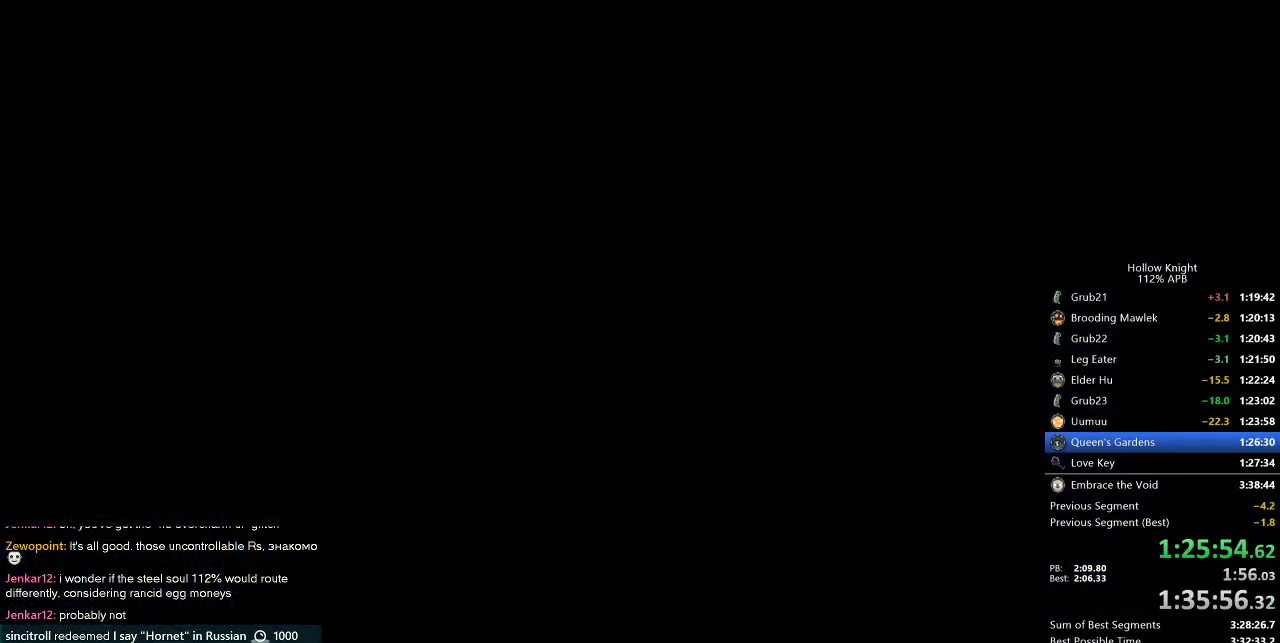
{"keys": ["left"], "events": []}
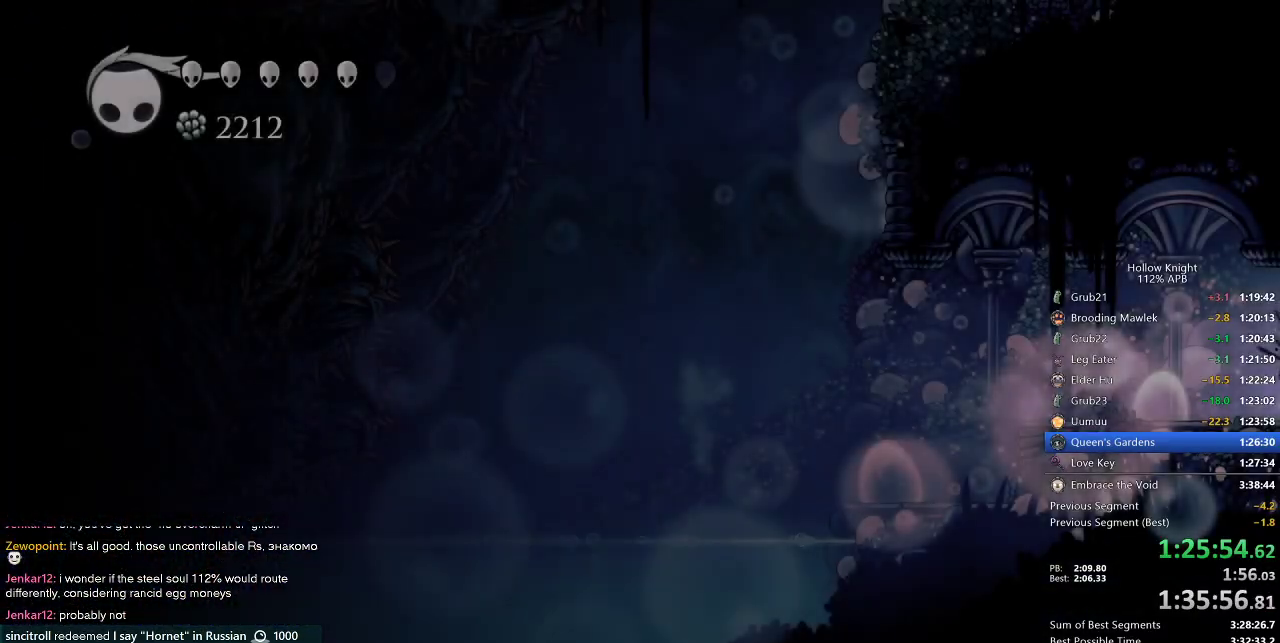
{"keys": ["left"], "events": [[384, "dash", "down"], [484, "dash", "up"]]}
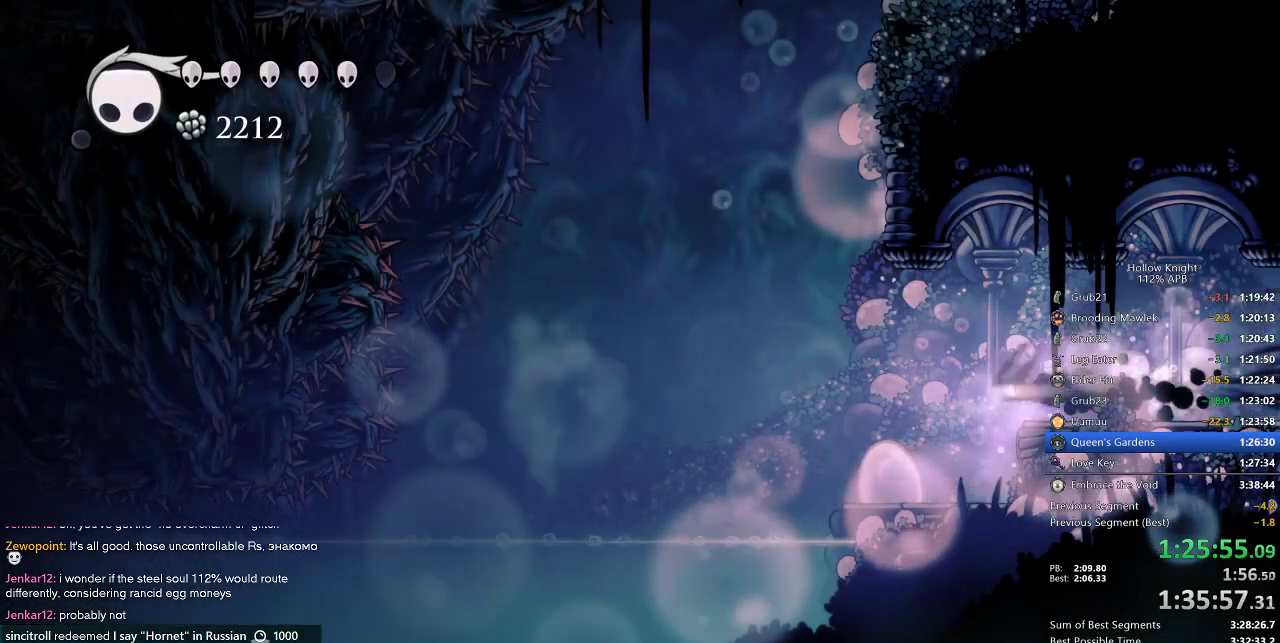
{"keys": ["dash"], "events": [[150, "left", "up"], [500, "dash", "down"]]}
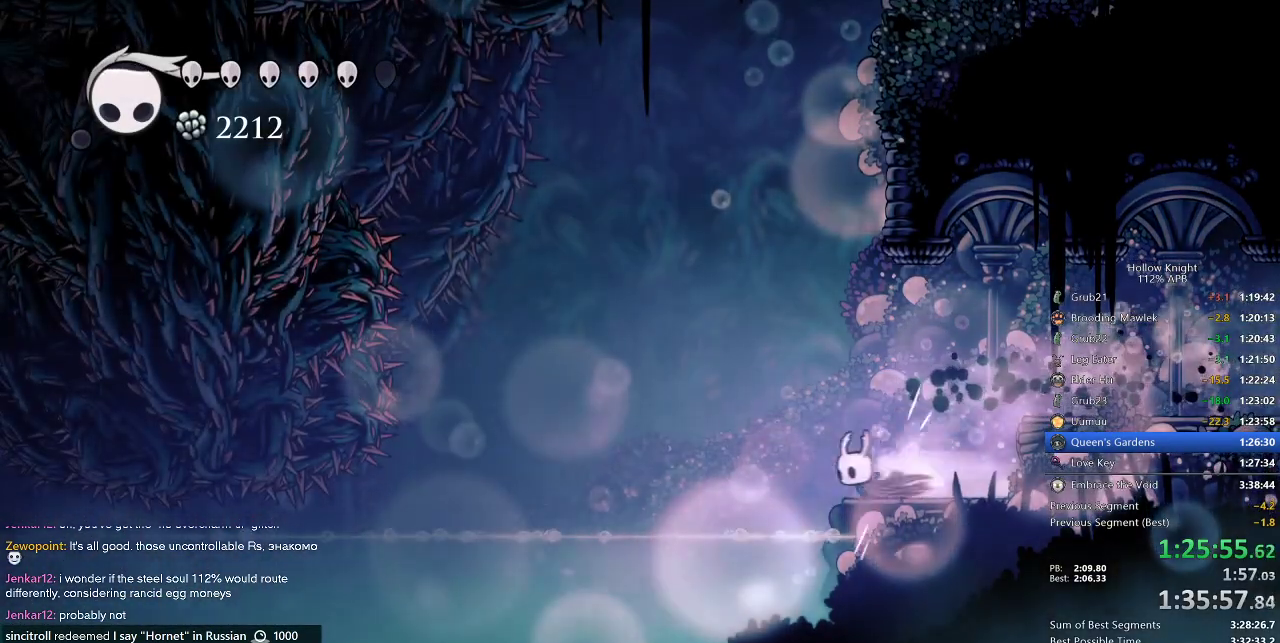
{"keys": ["left"], "events": [[84, "dash", "up"], [317, "dash", "down"], [400, "dash", "up"], [500, "left", "down"]]}
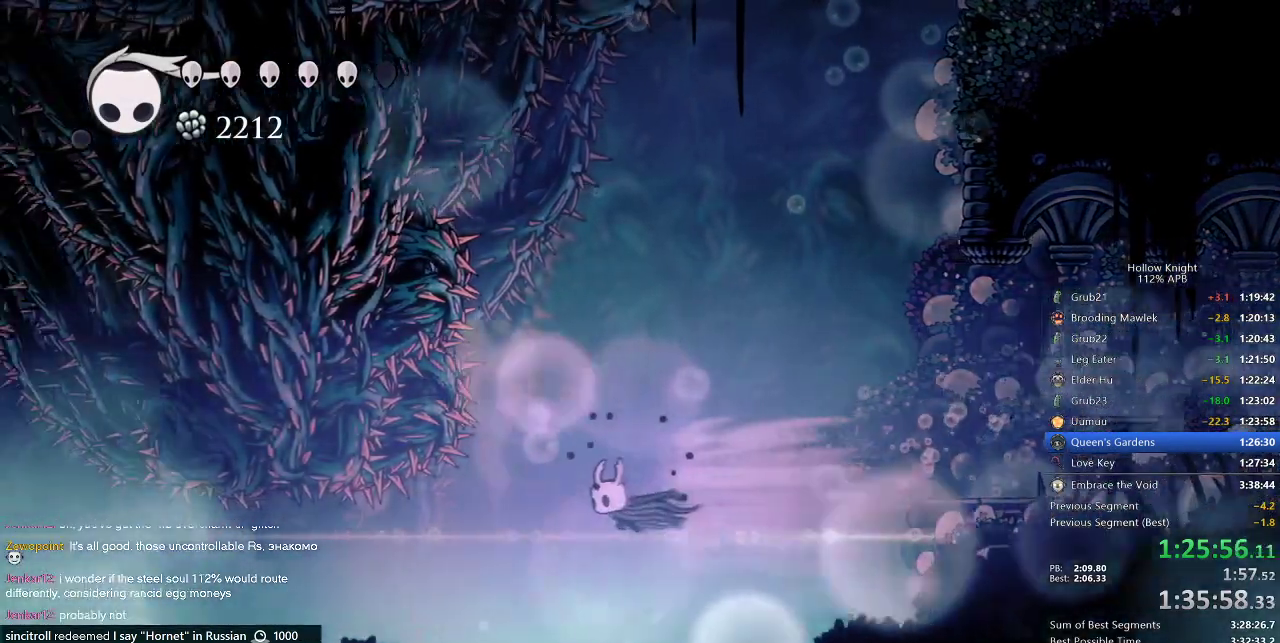
{"keys": ["left"], "events": []}
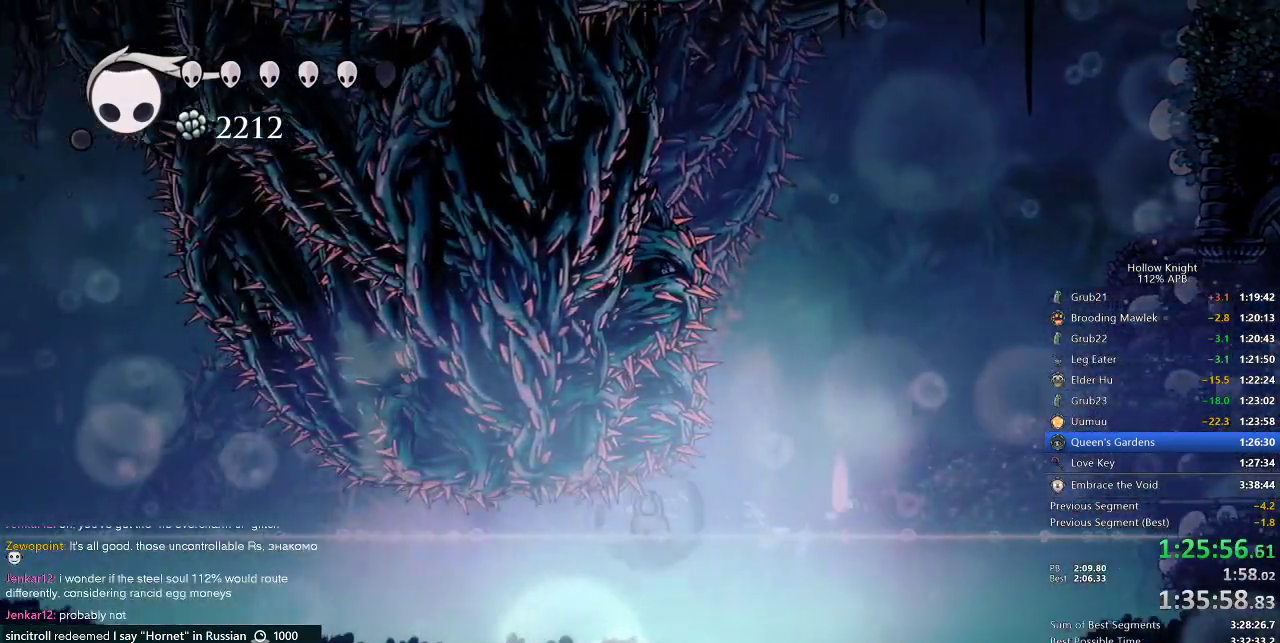
{"keys": ["left"], "events": []}